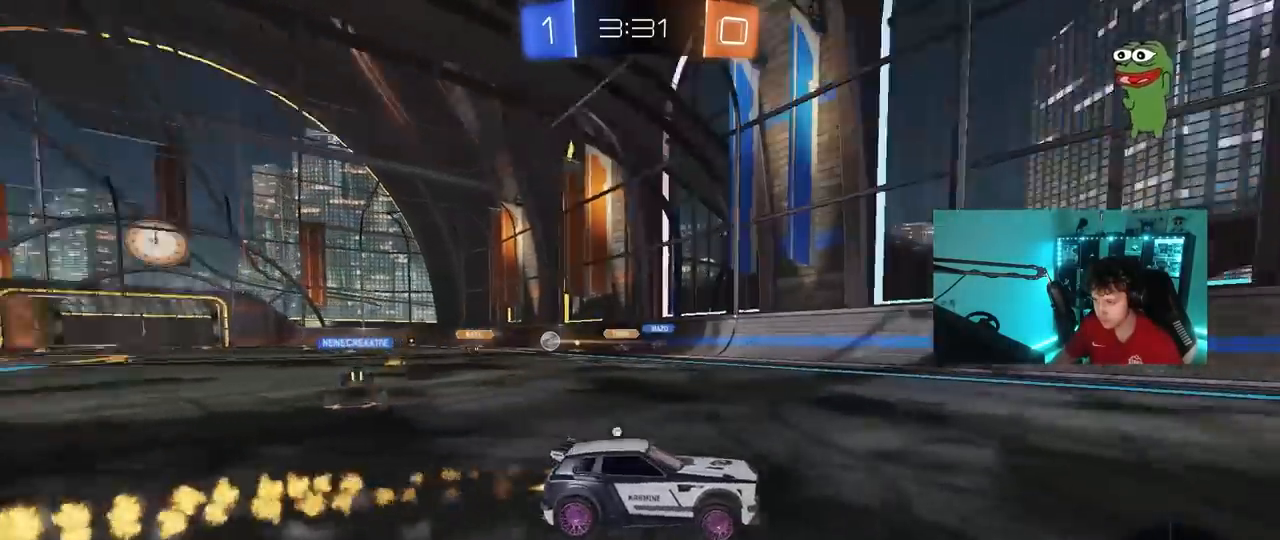
Gameplay with keyboard and mouse; each line is a JSON object with the keys and mouse buttons held at the frame after it. "events" lists presses ("down") and releases ("up") of "1", "2", "3", "4", "5", "a", "alt", "c", "caps_lock", "ctrl", "d", "e", "f", "g", "q", "r", "s", "shift", "space", "t", "tab", "v", "w", "x", "z", "mouse_left", "mouse_wheel" and "mouse_right" between this image and that frame as [ms after this image, input, new state], when the widget could be followed in between. "mouse_left", "mouse_wheel", "mouse_right" = the "left", "wheel", "right" buttons of the "mouse" list. No other keys are recorded. "wheel" means that the mouse wheel is clicked or scrolled. "mouse_move" is the direction in which the mouse moves at that frame (one of eight, or "still"), when it could be read.
{"keys": ["a", "w"], "mouse": [], "mouse_move": "still", "events": [[17, "space", "down"], [150, "d", "up"], [150, "space", "up"], [383, "space", "down"], [433, "a", "down"], [433, "mouse_left", "up"], [483, "space", "up"]]}
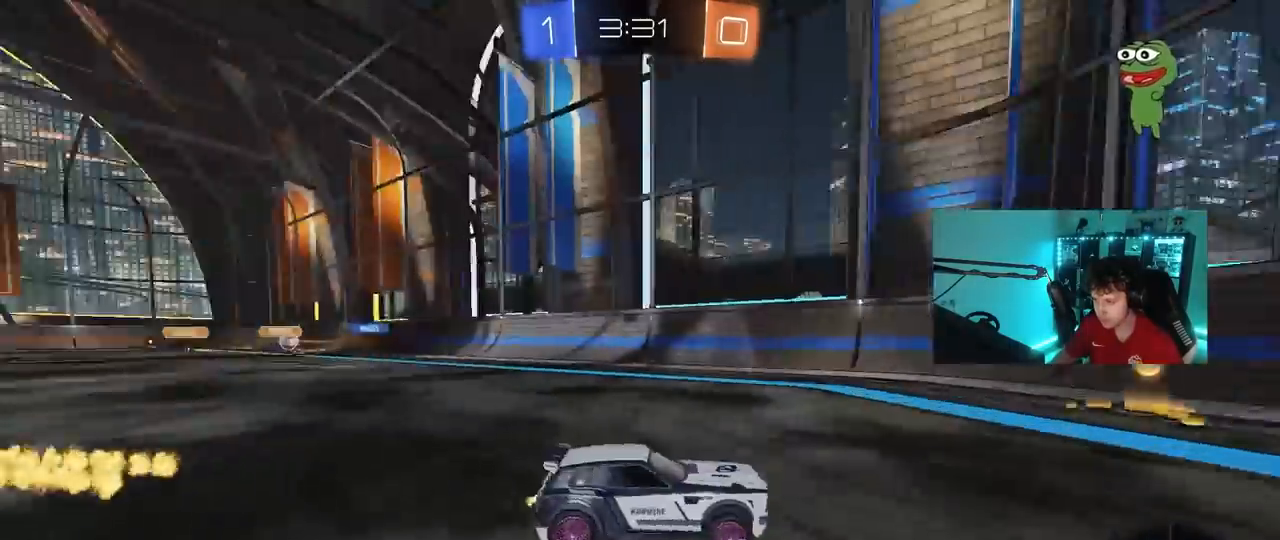
{"keys": ["a", "w"], "mouse": ["left"], "mouse_move": "still", "events": [[33, "shift", "down"], [117, "mouse_left", "down"], [167, "shift", "up"]]}
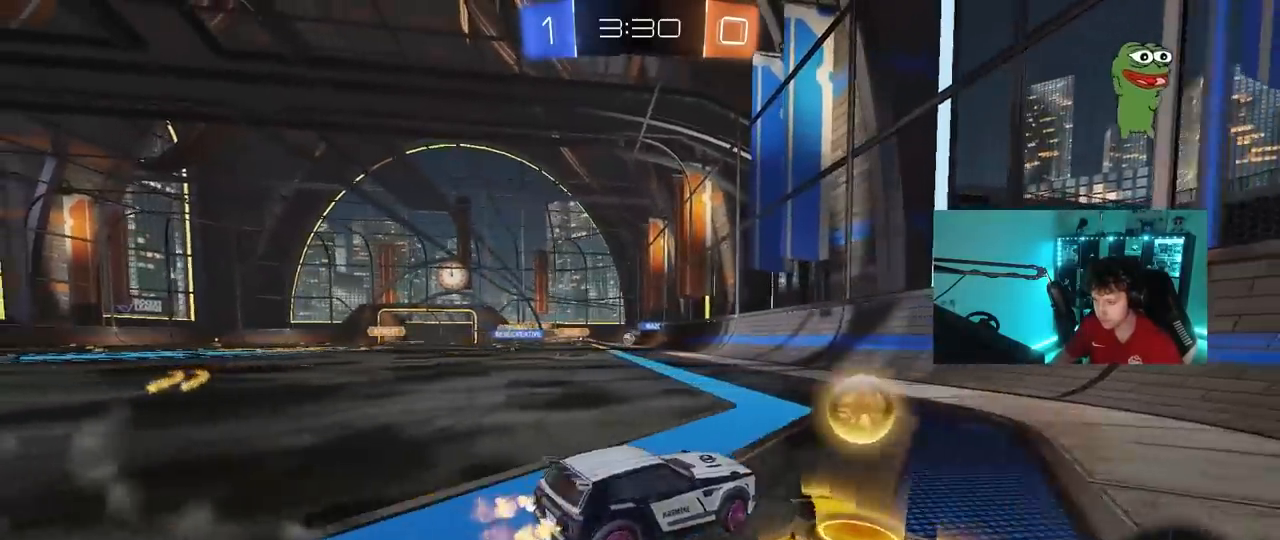
{"keys": ["tab", "w"], "mouse": [], "mouse_move": "still", "events": [[283, "a", "up"], [283, "mouse_left", "up"], [467, "tab", "down"]]}
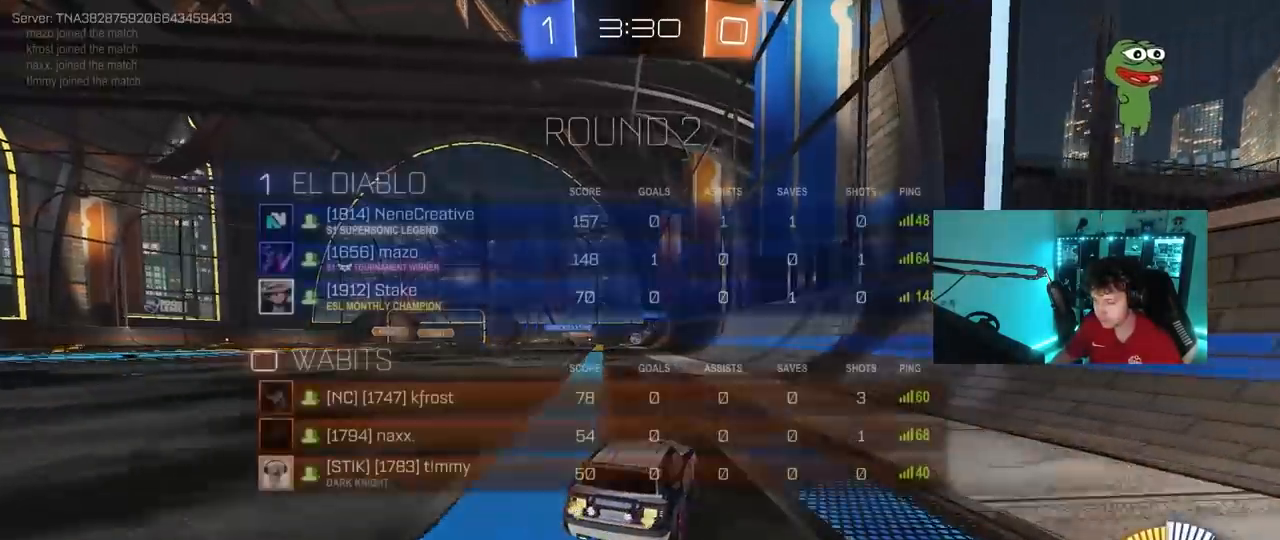
{"keys": ["a", "w"], "mouse": ["left"], "mouse_move": "still", "events": [[150, "tab", "up"], [300, "a", "down"], [383, "mouse_left", "down"]]}
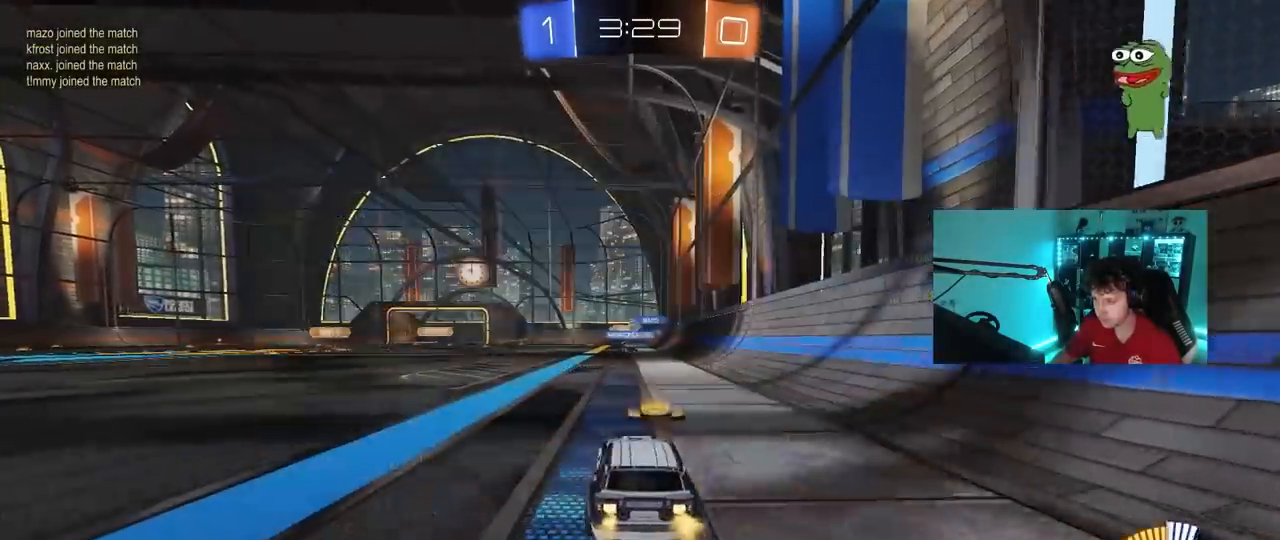
{"keys": ["a", "w"], "mouse": [], "mouse_move": "still", "events": [[33, "a", "up"], [117, "mouse_left", "up"], [217, "a", "down"], [317, "a", "up"], [450, "a", "down"]]}
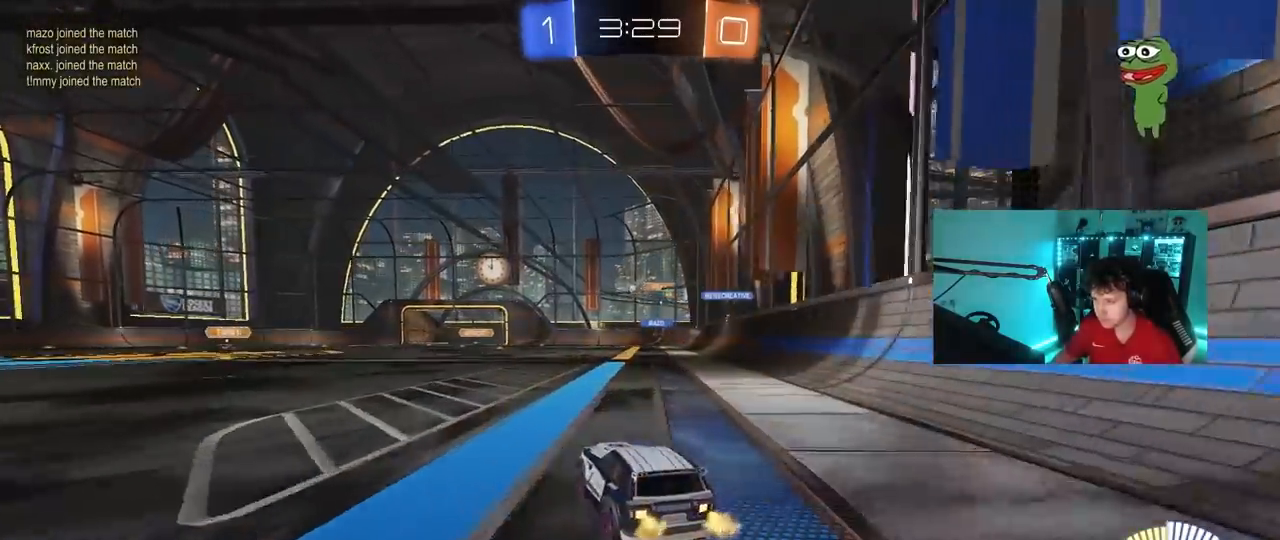
{"keys": ["a", "w"], "mouse": [], "mouse_move": "still", "events": [[183, "a", "up"], [367, "a", "down"]]}
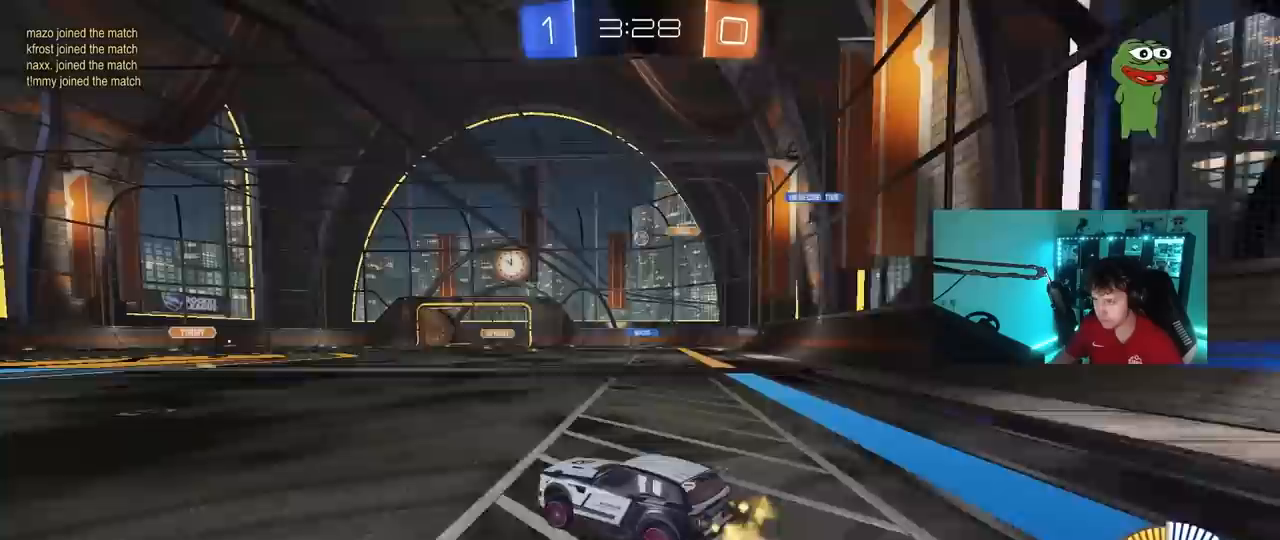
{"keys": ["w"], "mouse": [], "mouse_move": "still", "events": [[67, "a", "up"], [150, "mouse_left", "down"], [250, "a", "down"], [333, "mouse_left", "up"], [383, "a", "up"]]}
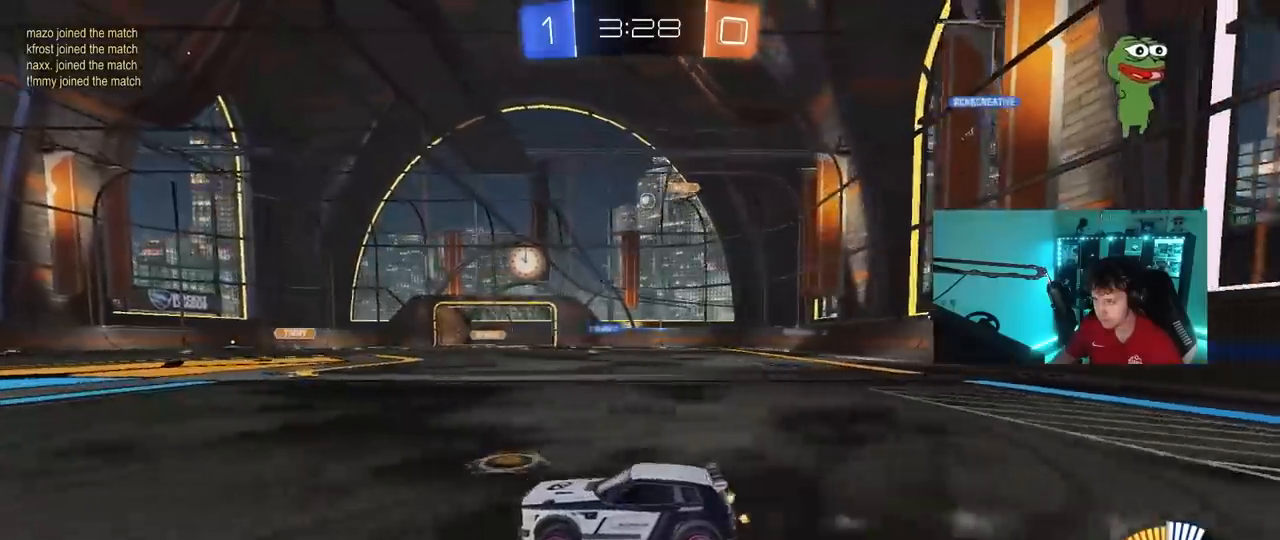
{"keys": [], "mouse": [], "mouse_move": "still", "events": [[117, "d", "down"], [217, "d", "up"], [350, "w", "up"]]}
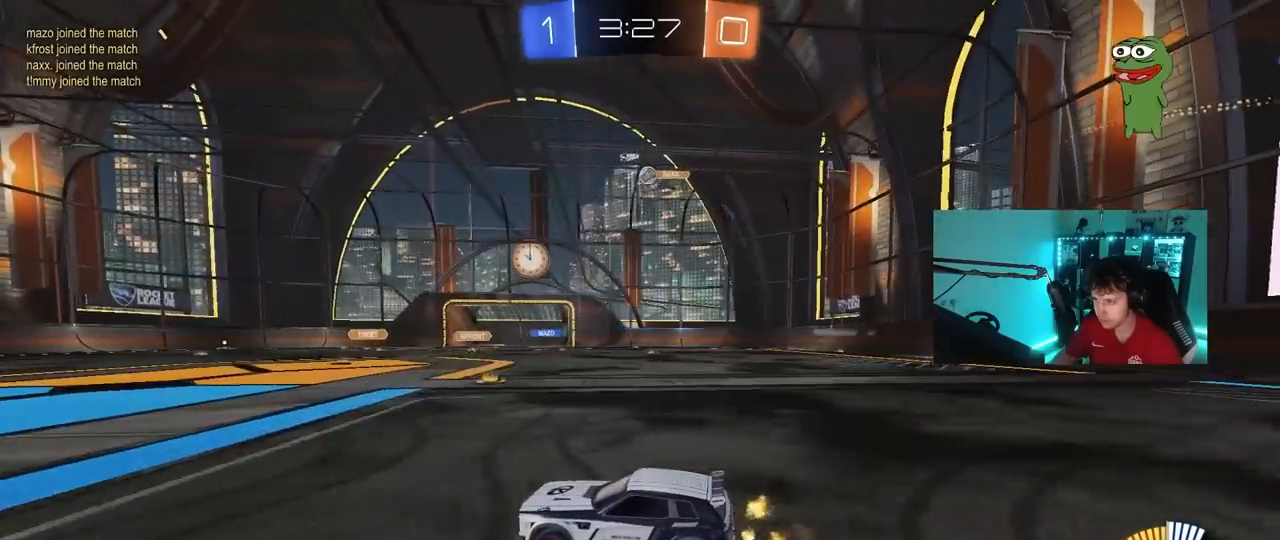
{"keys": [], "mouse": [], "mouse_move": "still", "events": [[50, "s", "down"], [183, "s", "up"]]}
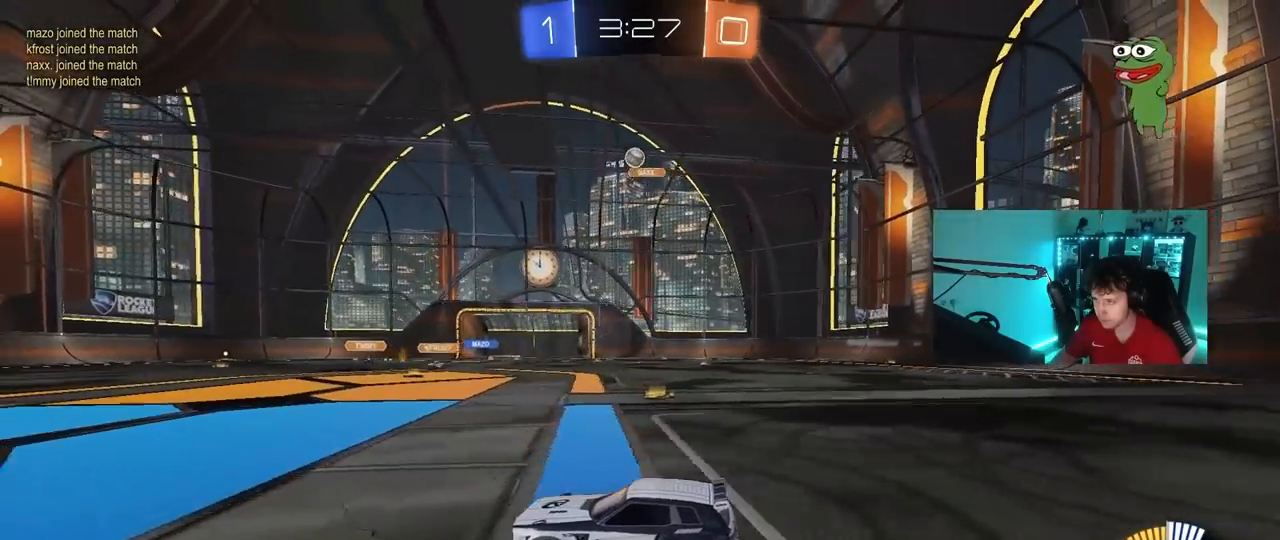
{"keys": ["d"], "mouse": ["left", "right"], "mouse_move": "down-left", "events": [[150, "mouse_left", "down"], [150, "w", "down"], [200, "a", "down"], [250, "a", "up"], [383, "d", "down"], [483, "mouse_right", "down"], [483, "w", "up"]]}
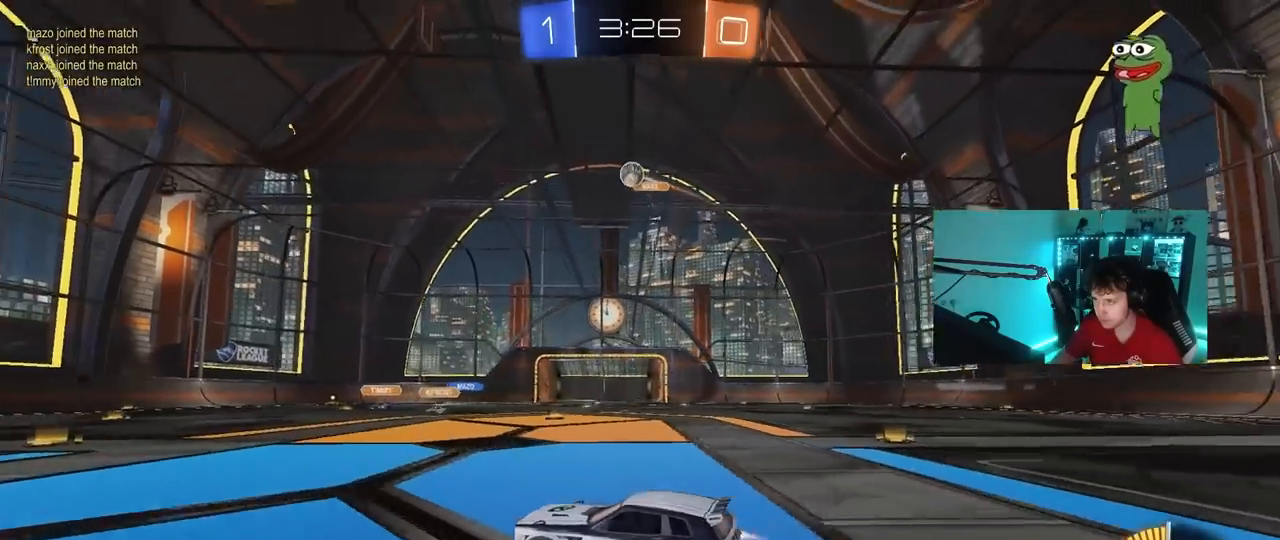
{"keys": ["a"], "mouse": ["left"], "mouse_move": "still", "events": [[33, "s", "down"], [83, "a", "down"], [83, "d", "up"], [83, "shift", "down"], [117, "shift", "up"], [167, "a", "up"], [217, "mouse_right", "up"], [217, "s", "up"], [267, "a", "down"], [267, "mouse_right", "down"], [267, "shift", "down"], [300, "s", "down"], [400, "s", "up"], [400, "shift", "up"], [450, "mouse_right", "up"]]}
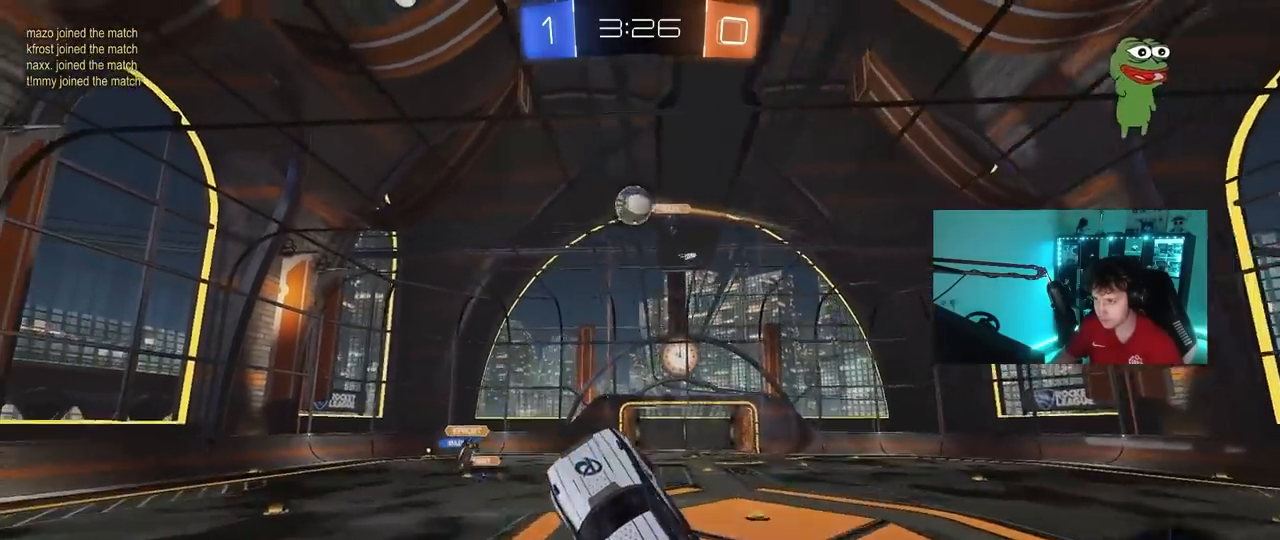
{"keys": ["a", "w"], "mouse": ["left"], "mouse_move": "still", "events": [[50, "a", "up"], [83, "d", "down"], [133, "w", "down"], [233, "a", "down"], [283, "d", "up"]]}
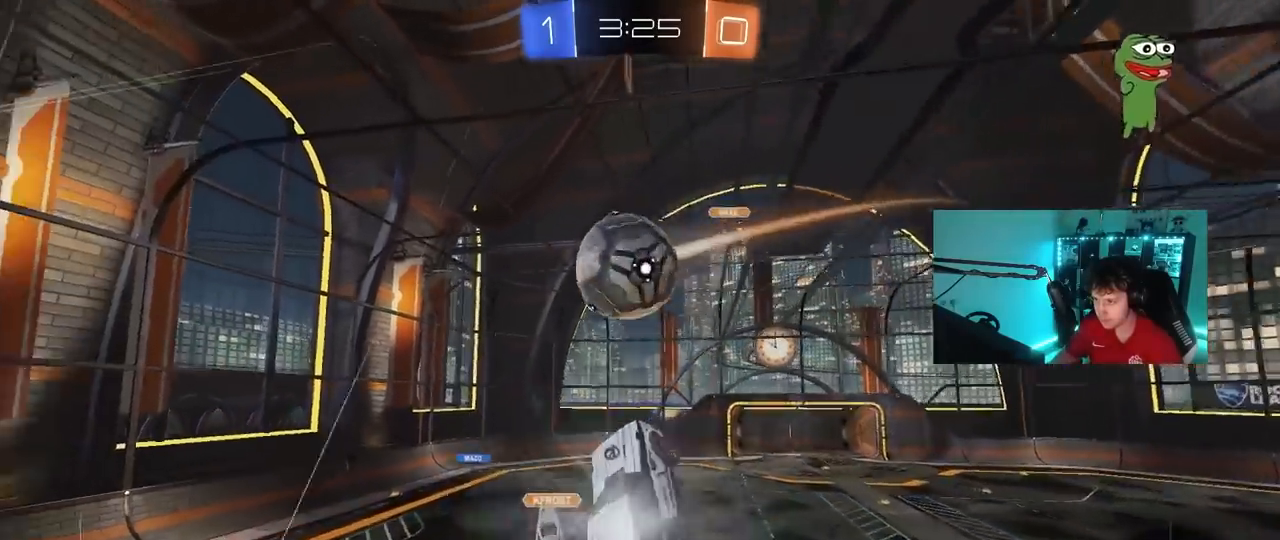
{"keys": ["a", "shift"], "mouse": ["left"], "mouse_move": "still", "events": [[100, "shift", "down"], [250, "w", "up"]]}
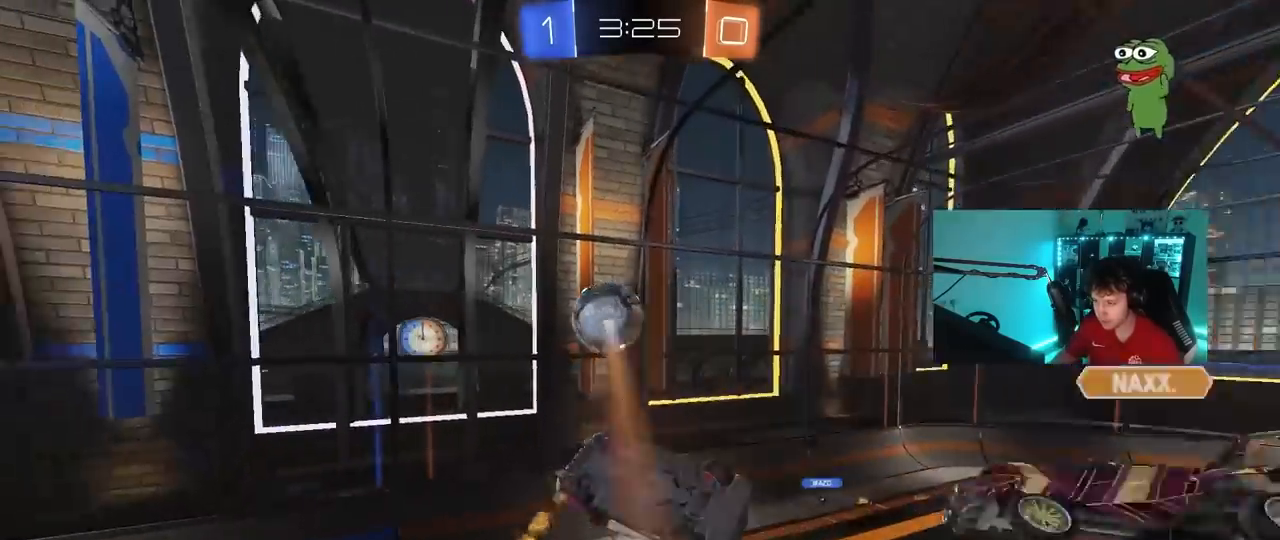
{"keys": ["d"], "mouse": [], "mouse_move": "still", "events": [[117, "mouse_left", "up"], [117, "w", "down"], [267, "shift", "up"], [317, "a", "up"], [400, "w", "up"], [450, "d", "down"]]}
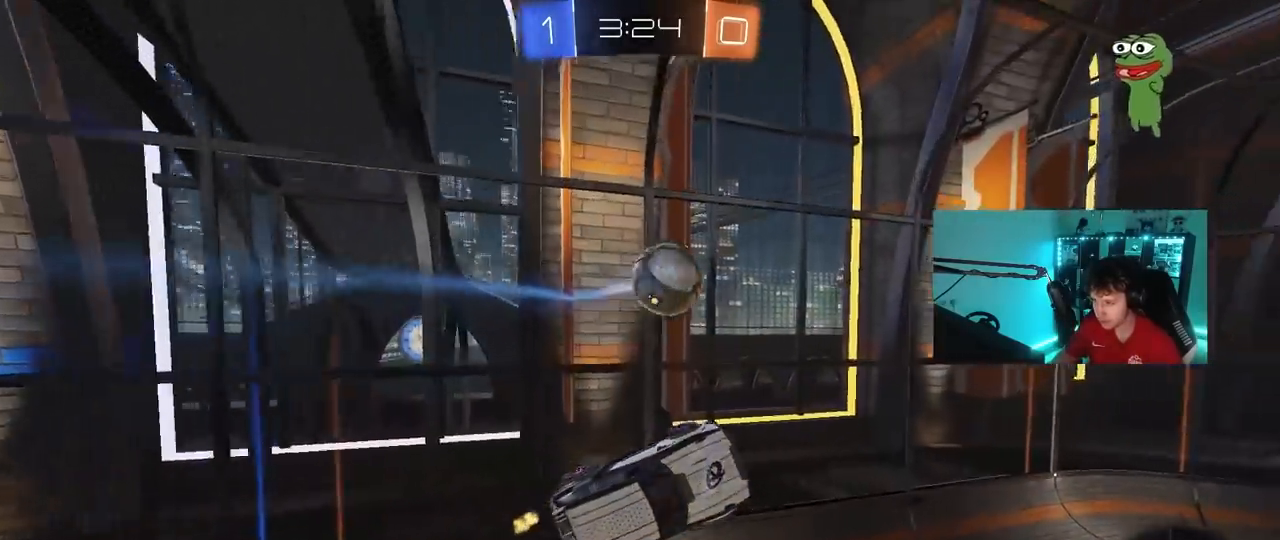
{"keys": [], "mouse": [], "mouse_move": "still", "events": [[83, "d", "up"], [183, "d", "down"], [183, "mouse_left", "down"], [183, "s", "down"], [233, "shift", "down"], [317, "d", "up"], [367, "mouse_left", "up"], [367, "shift", "up"], [417, "s", "up"]]}
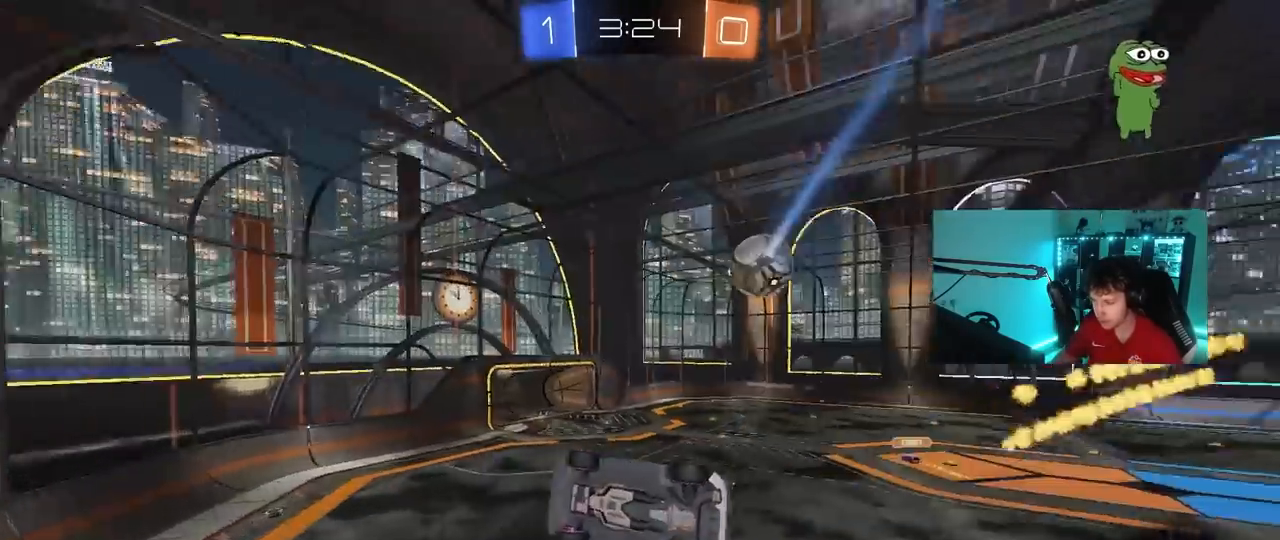
{"keys": [], "mouse": ["right"], "mouse_move": "still", "events": [[100, "d", "down"], [250, "d", "up"], [433, "mouse_right", "down"]]}
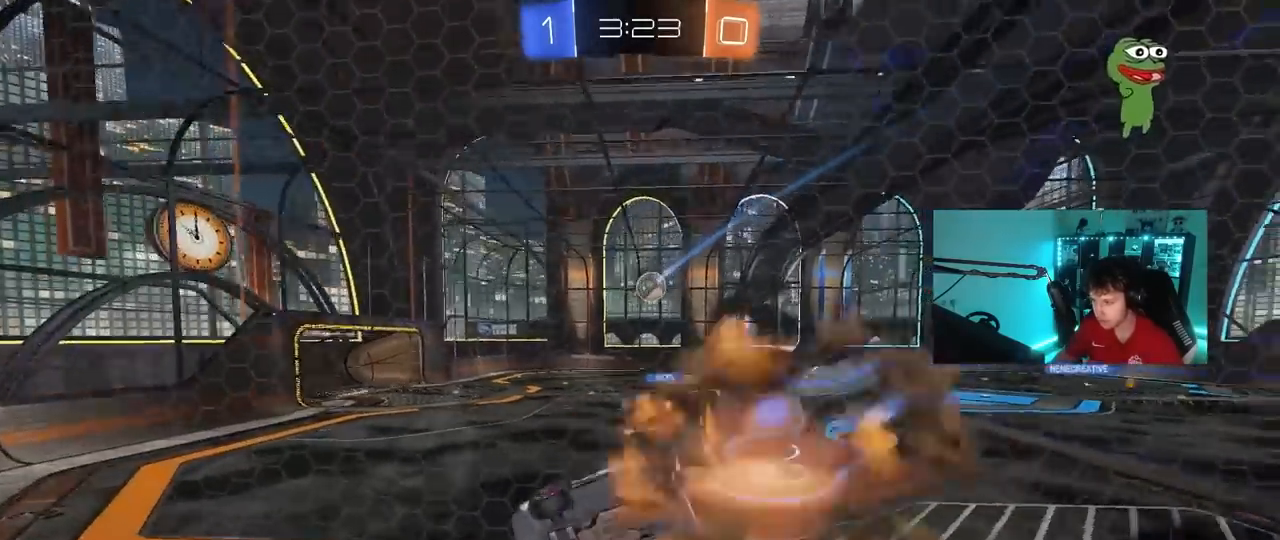
{"keys": ["w"], "mouse": ["right"], "mouse_move": "still", "events": [[33, "a", "down"], [33, "s", "down"], [33, "shift", "down"], [217, "mouse_right", "up"], [267, "a", "up"], [267, "s", "up"], [267, "shift", "up"], [400, "w", "down"], [500, "mouse_right", "down"]]}
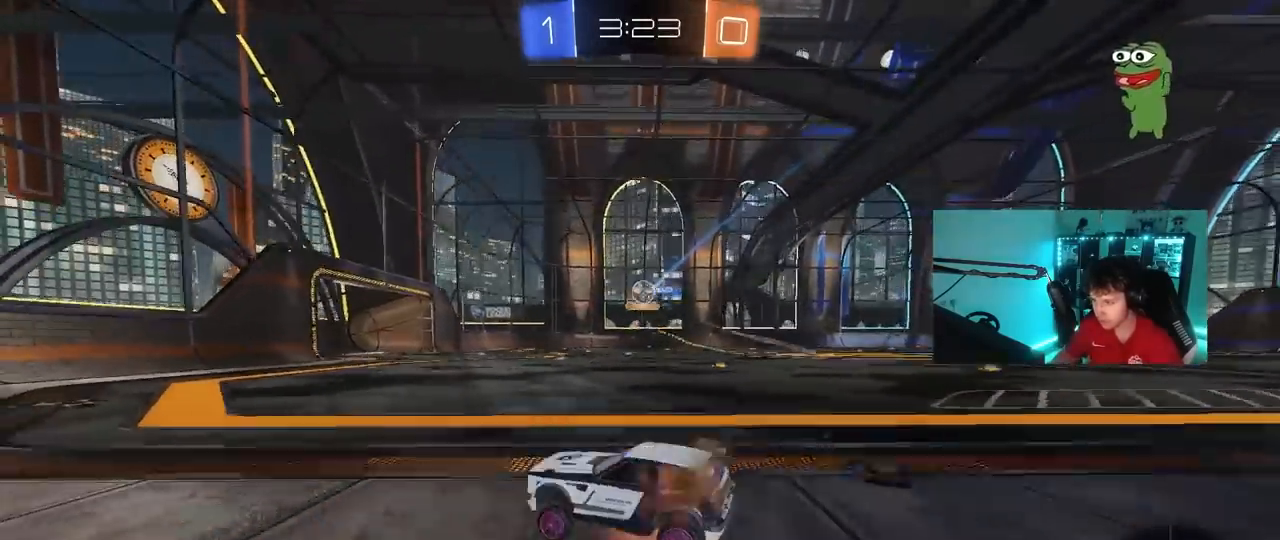
{"keys": ["d", "w"], "mouse": [], "mouse_move": "still", "events": [[183, "mouse_right", "up"], [417, "d", "down"]]}
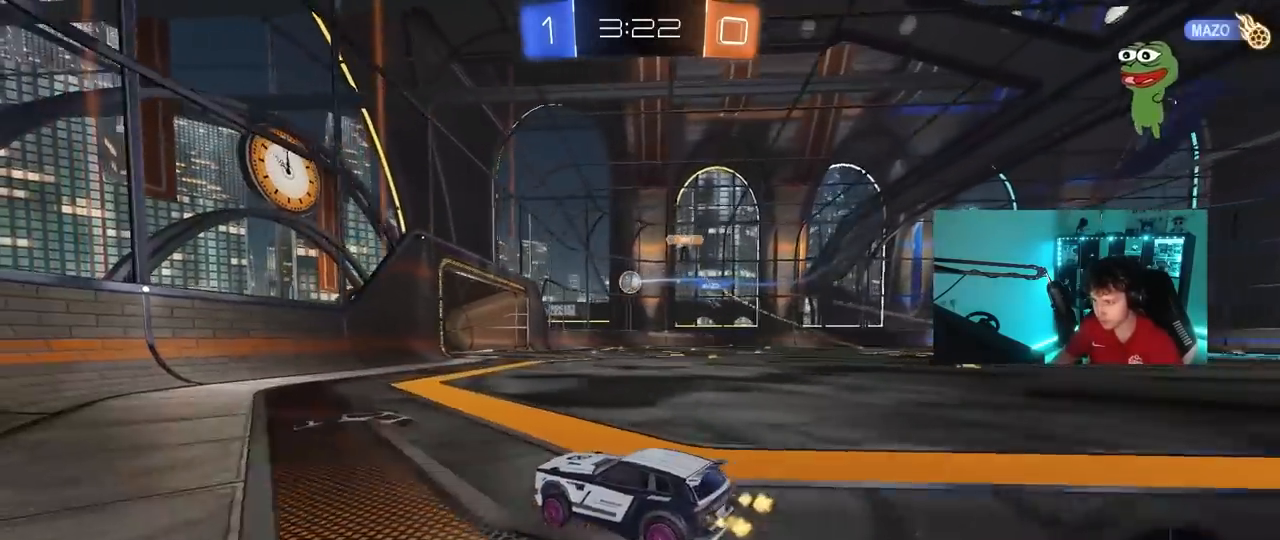
{"keys": ["d", "shift", "w"], "mouse": ["left"], "mouse_move": "still", "events": [[383, "mouse_left", "down"], [383, "mouse_right", "down"], [483, "mouse_right", "up"], [483, "shift", "down"]]}
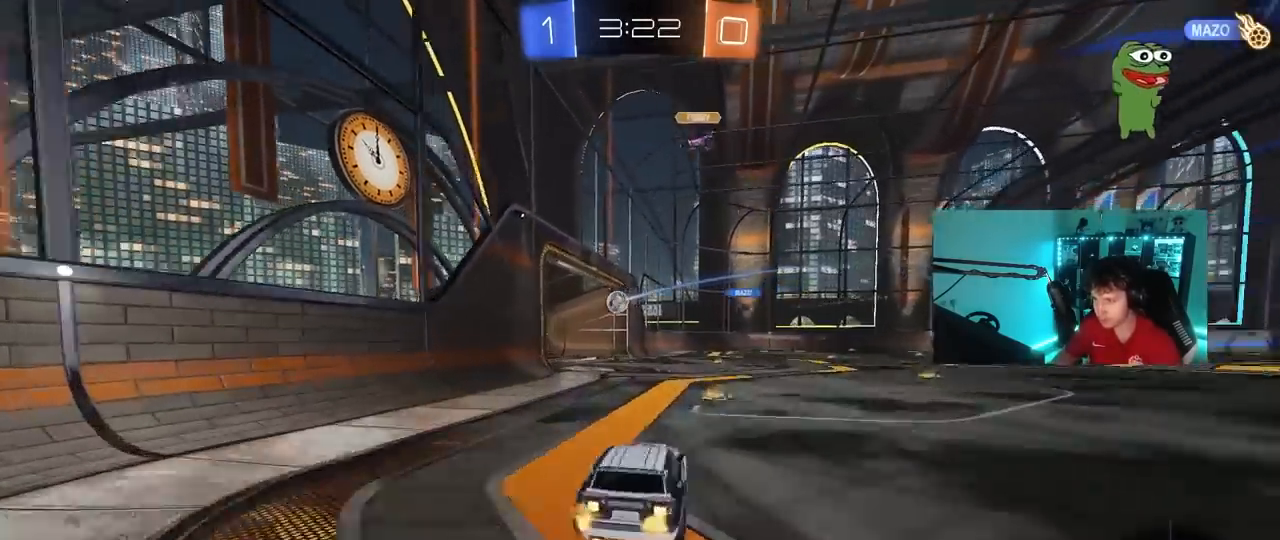
{"keys": ["tab"], "mouse": [], "mouse_move": "still", "events": [[83, "mouse_right", "down"], [117, "s", "down"], [117, "w", "up"], [217, "space", "down"], [267, "mouse_left", "up"], [267, "mouse_right", "up"], [267, "shift", "up"], [350, "d", "up"], [350, "s", "up"], [350, "space", "up"], [450, "tab", "down"]]}
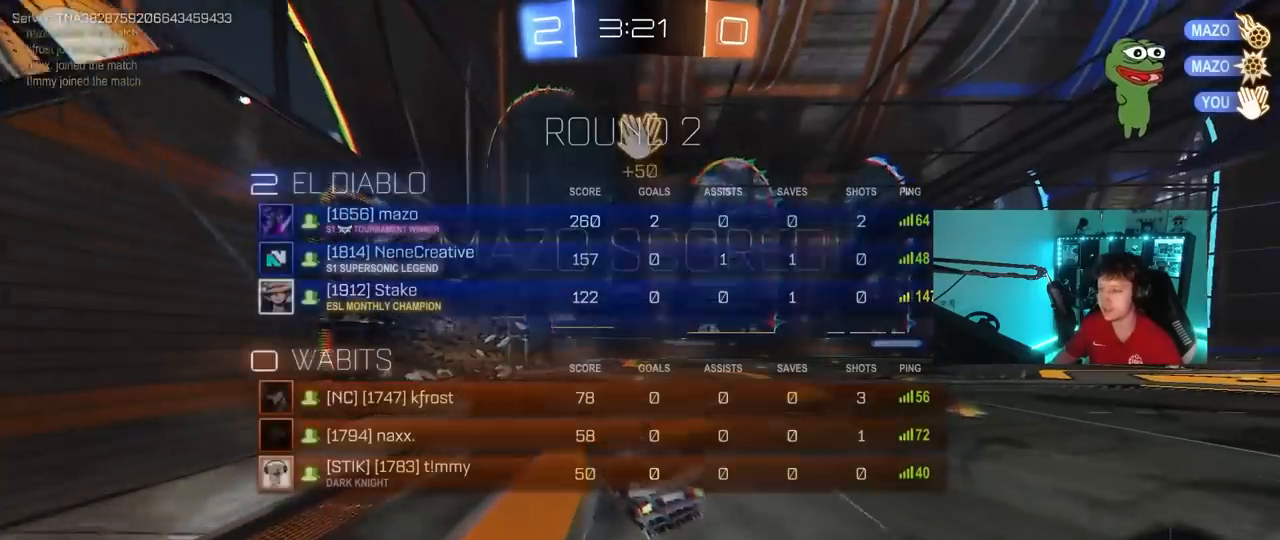
{"keys": ["d", "tab"], "mouse": [], "mouse_move": "still", "events": [[467, "d", "down"]]}
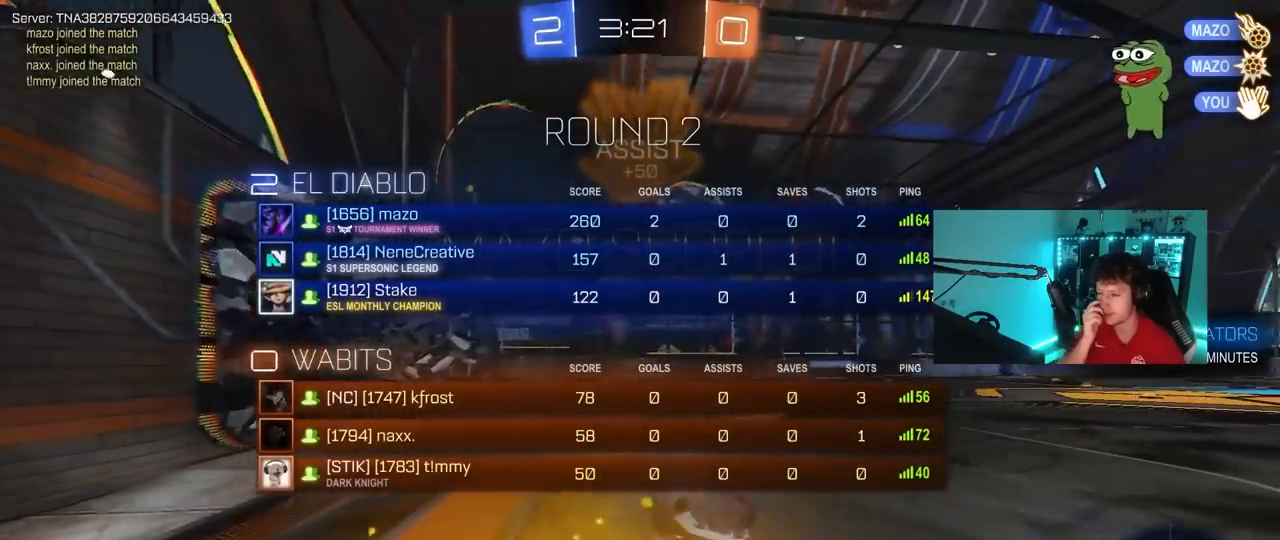
{"keys": ["d", "tab"], "mouse": [], "mouse_move": "still", "events": [[333, "space", "down"], [483, "space", "up"]]}
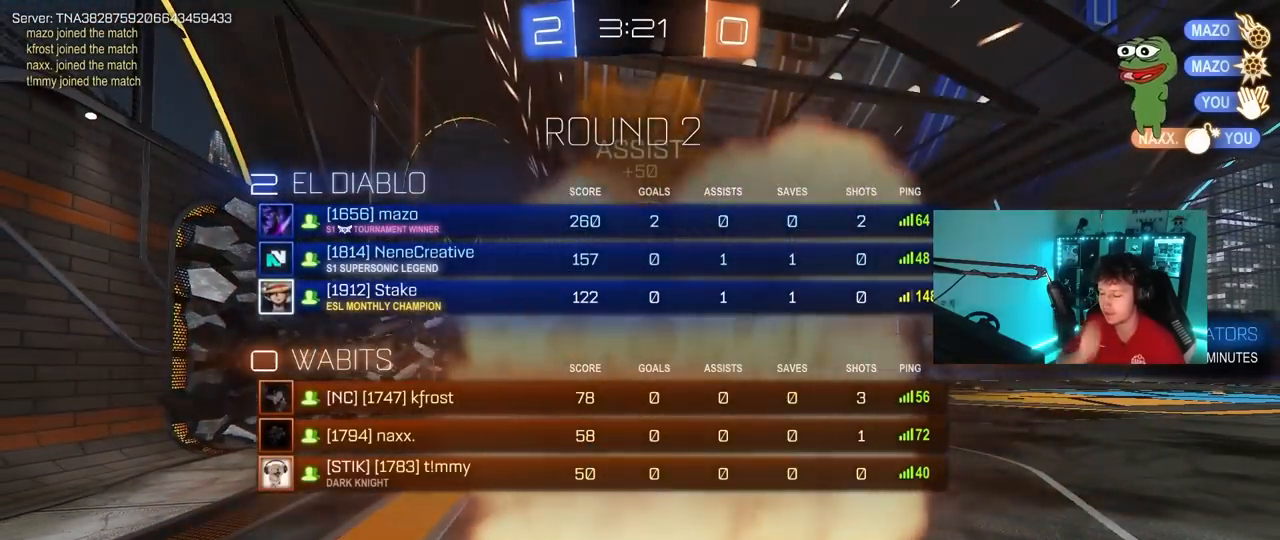
{"keys": [], "mouse": [], "mouse_move": "up", "events": [[167, "tab", "up"], [217, "d", "up"]]}
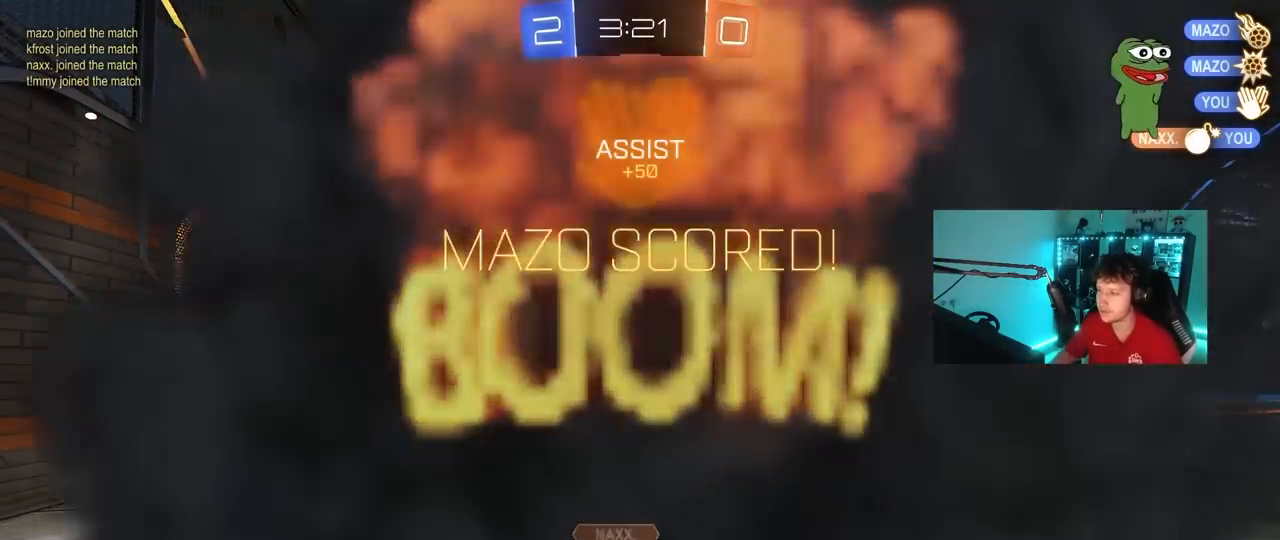
{"keys": [], "mouse": ["right"], "mouse_move": "down-left", "events": [[50, "tab", "down"], [133, "mouse_right", "down"], [283, "tab", "up"], [317, "mouse_right", "up"], [417, "mouse_right", "down"]]}
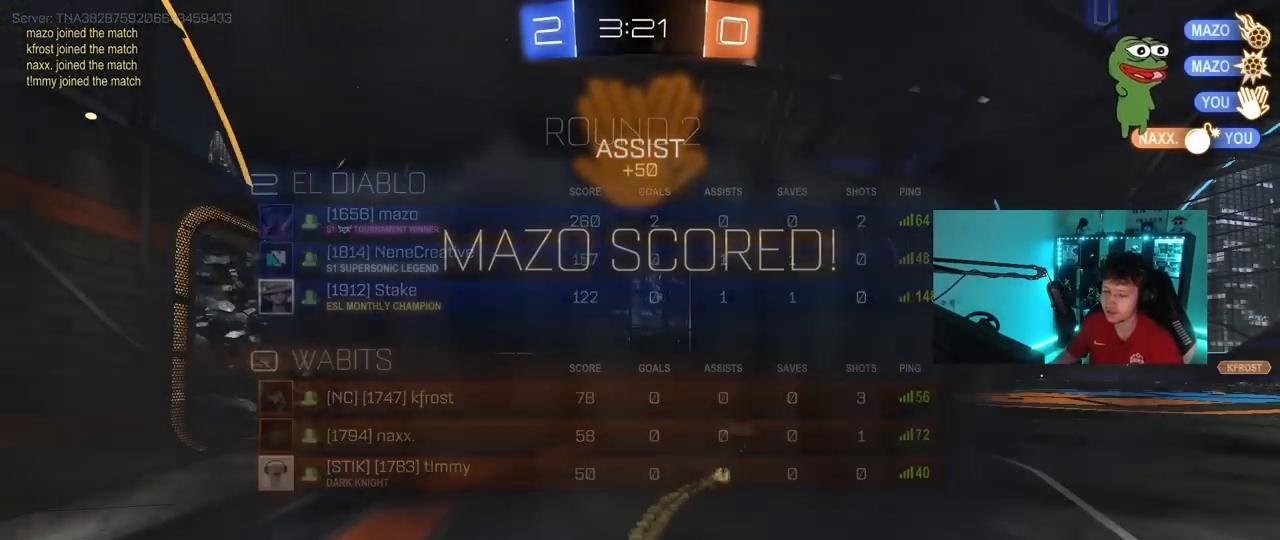
{"keys": [], "mouse": ["right"], "mouse_move": "still", "events": [[17, "mouse_right", "up"], [100, "mouse_right", "down"], [300, "mouse_right", "up"], [350, "mouse_right", "down"]]}
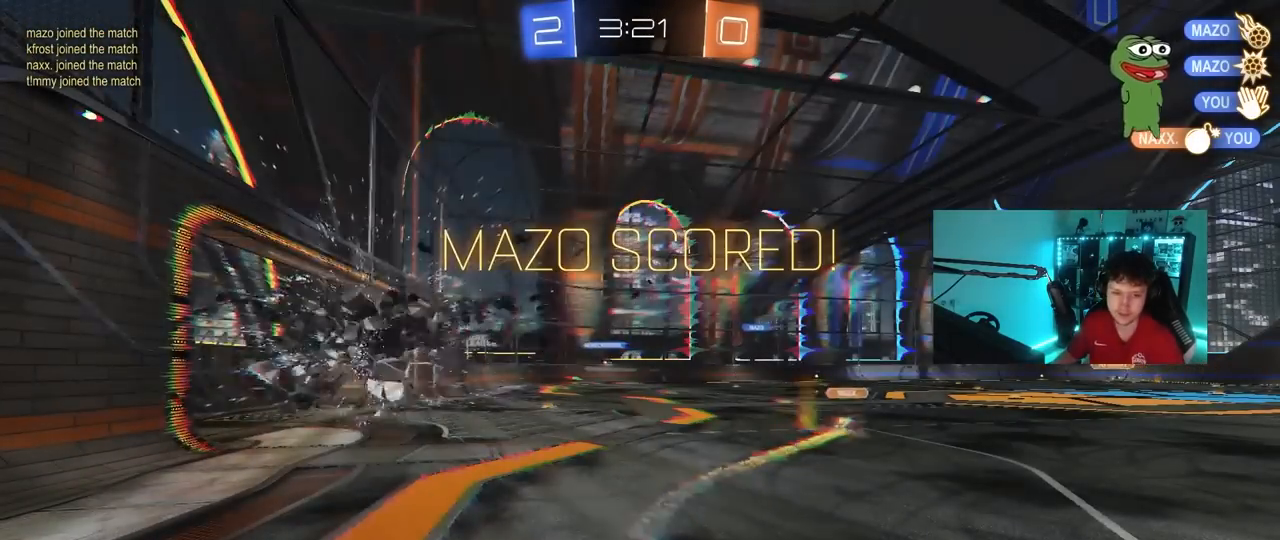
{"keys": [], "mouse": [], "mouse_move": "still", "events": [[33, "mouse_right", "up"], [117, "mouse_right", "down"], [267, "mouse_right", "up"], [350, "mouse_right", "down"], [500, "mouse_right", "up"]]}
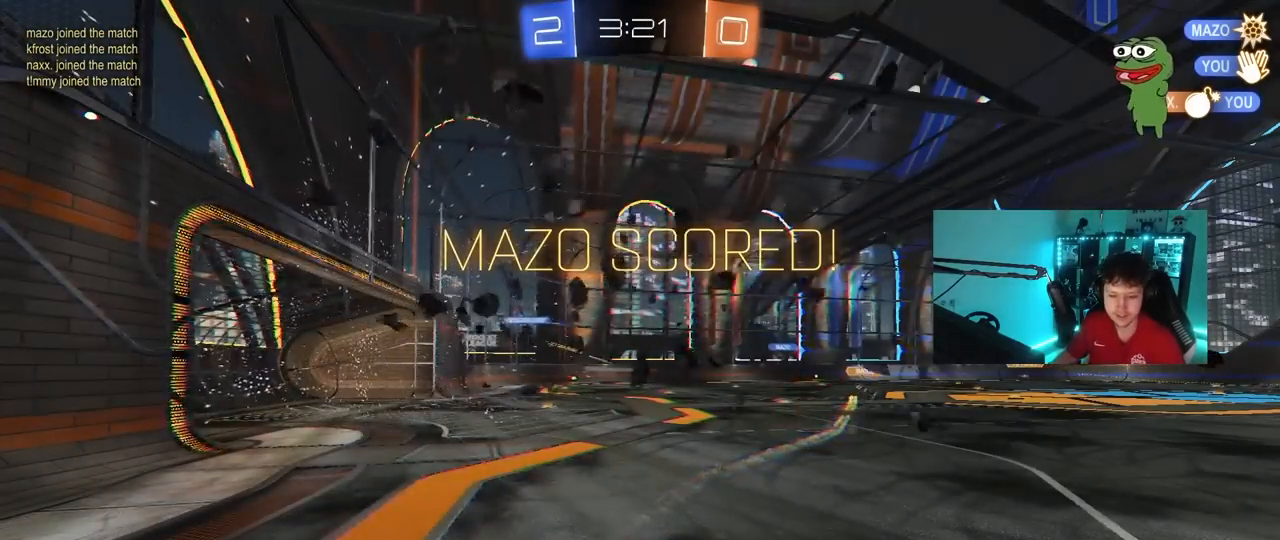
{"keys": [], "mouse": ["right"], "mouse_move": "down-left", "events": [[183, "tab", "down"], [233, "mouse_right", "down"], [367, "mouse_right", "up"], [367, "tab", "up"], [417, "mouse_right", "down"]]}
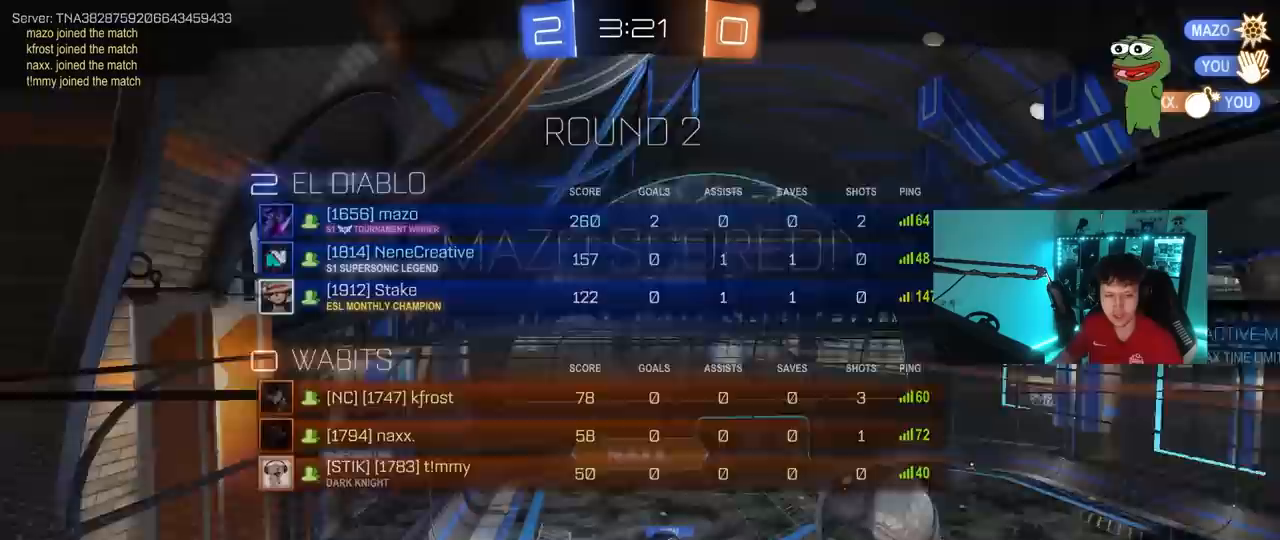
{"keys": ["x"], "mouse": [], "mouse_move": "still", "events": [[100, "mouse_right", "up"], [150, "mouse_right", "down"], [333, "mouse_right", "up"], [333, "z", "down"], [383, "x", "down"], [483, "z", "up"]]}
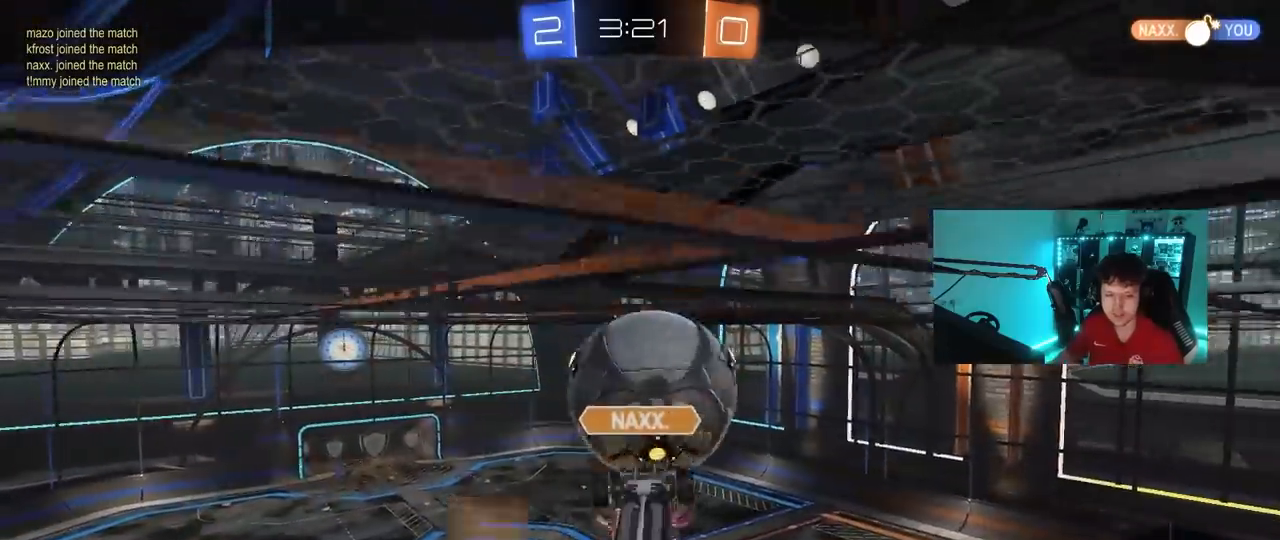
{"keys": [], "mouse": [], "mouse_move": "still", "events": [[33, "x", "up"]]}
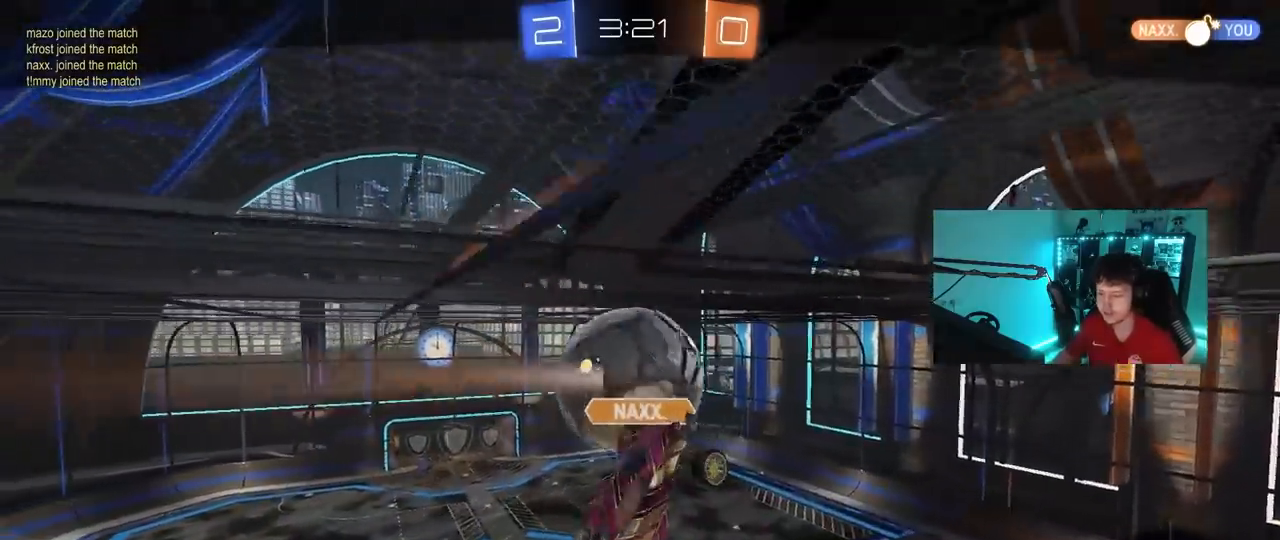
{"keys": [], "mouse": [], "mouse_move": "still", "events": []}
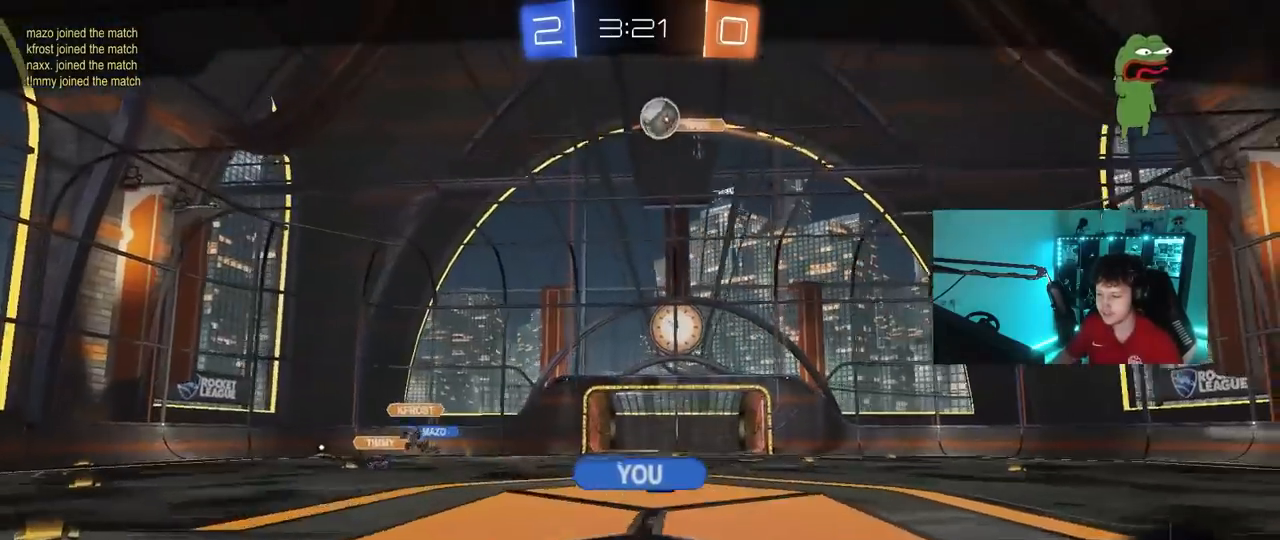
{"keys": [], "mouse": [], "mouse_move": "still", "events": []}